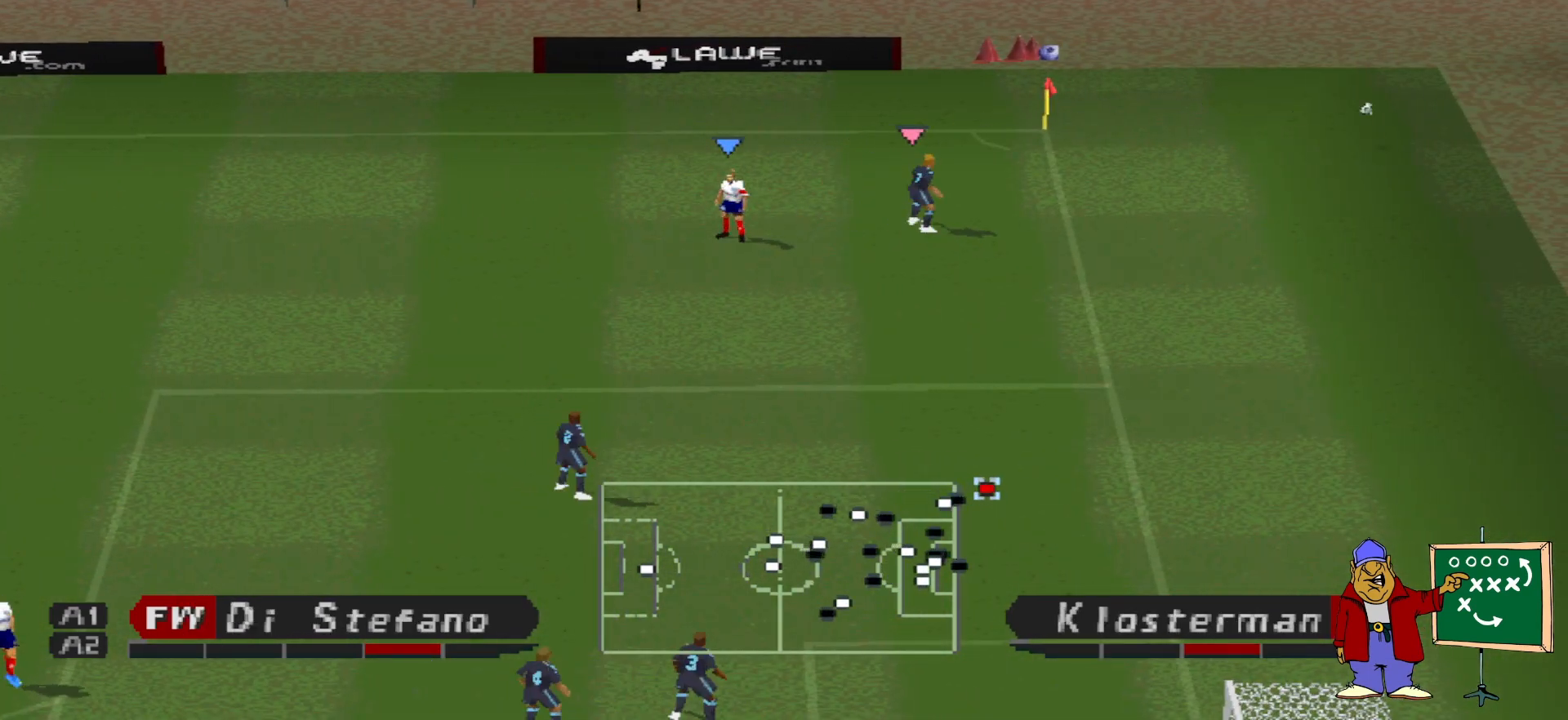
Gameplay with a controller (PlayStation layout); each line is a JSON object with the inputs held at the frame after it. "events" lists button and stick changes between this image and that frame as [ms after this image, input, new state], when the widget could be followed in between. Not read: left_stick right_stick.
{"buttons": [], "events": [[133, "R2", "up"], [367, "L2", "up"]]}
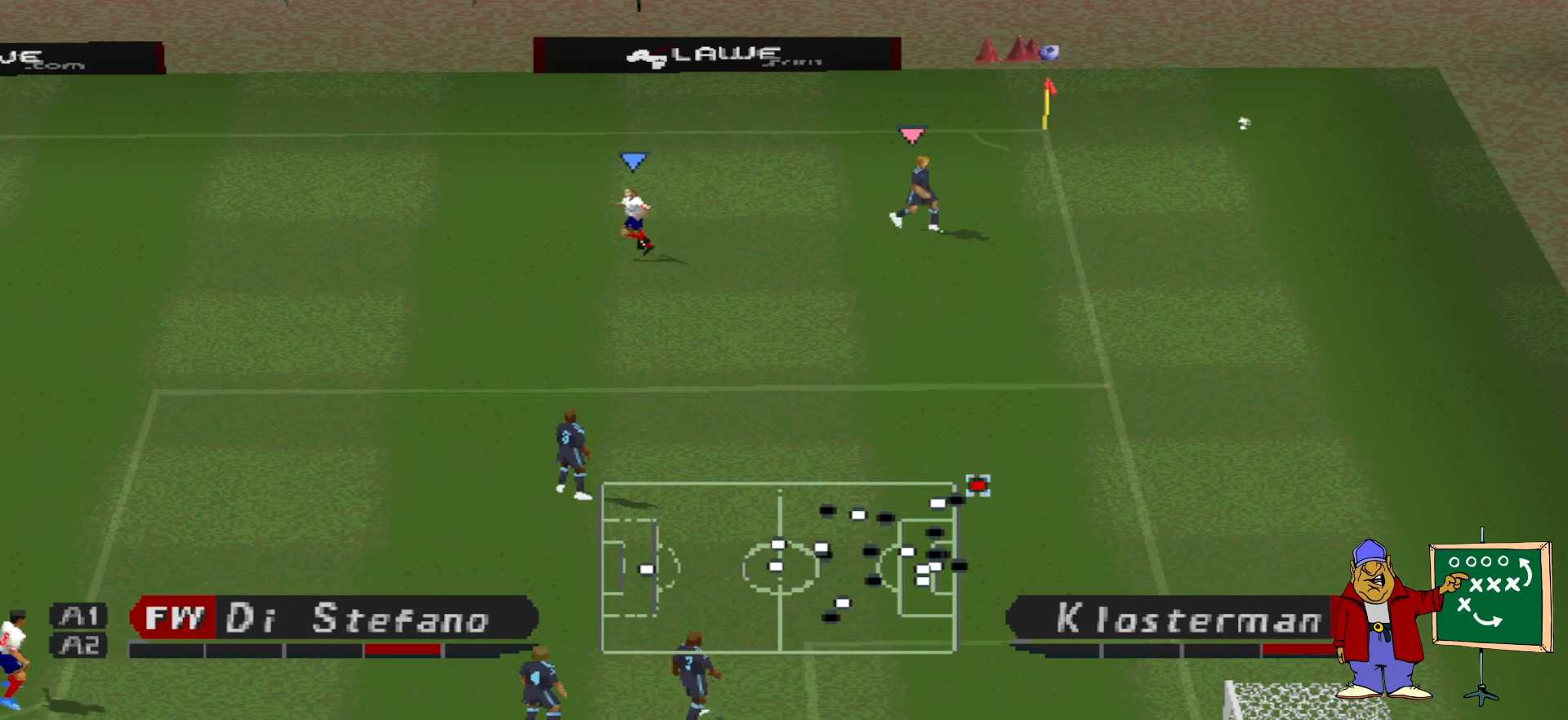
{"buttons": [], "events": []}
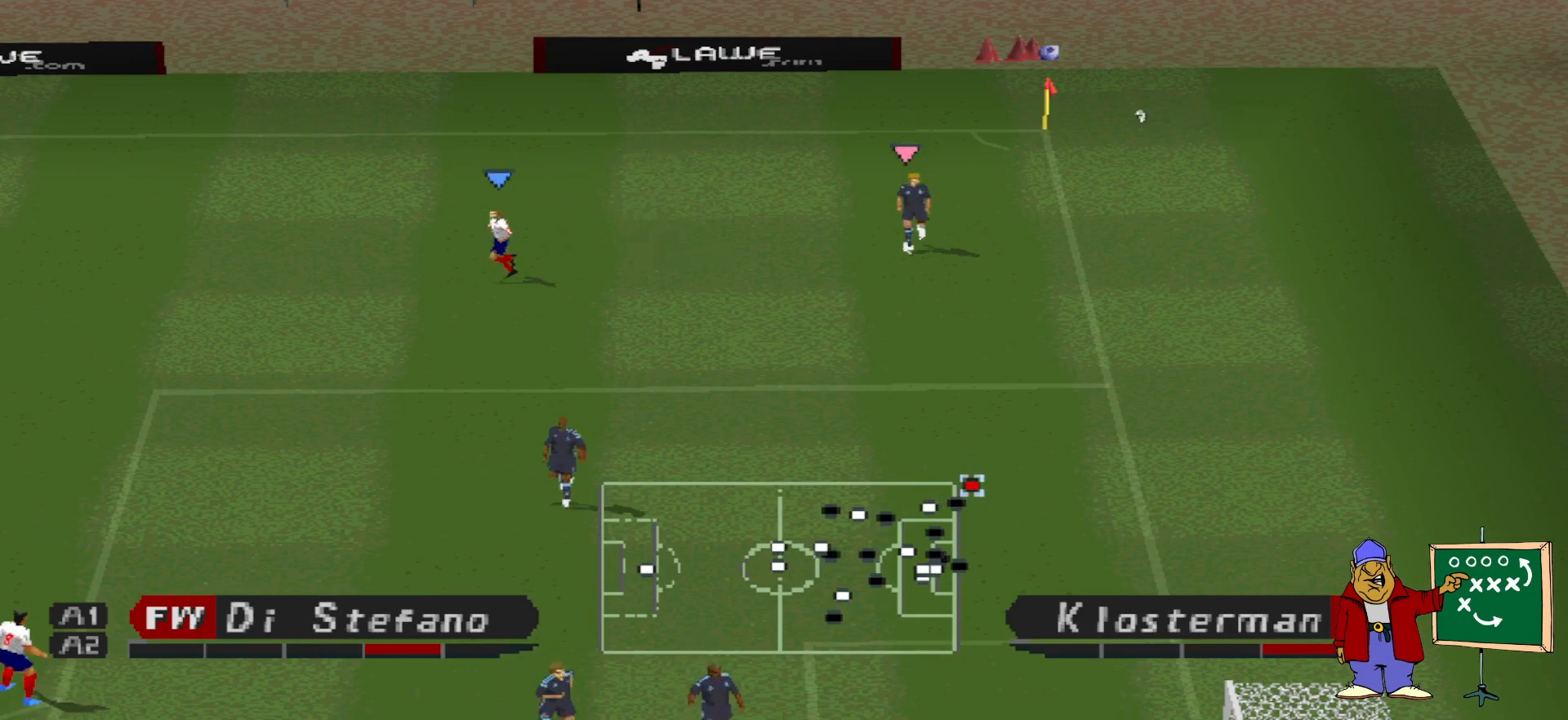
{"buttons": [], "events": []}
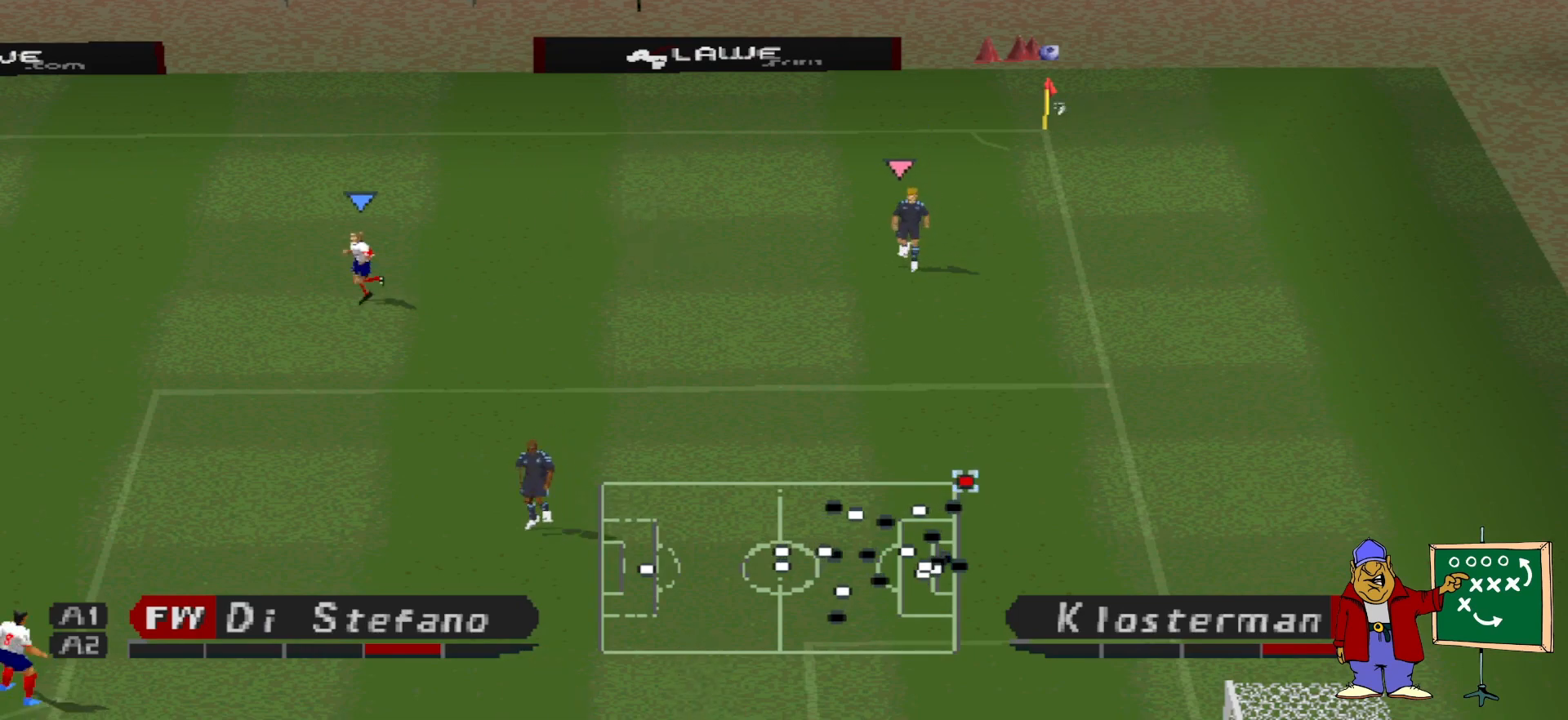
{"buttons": [], "events": []}
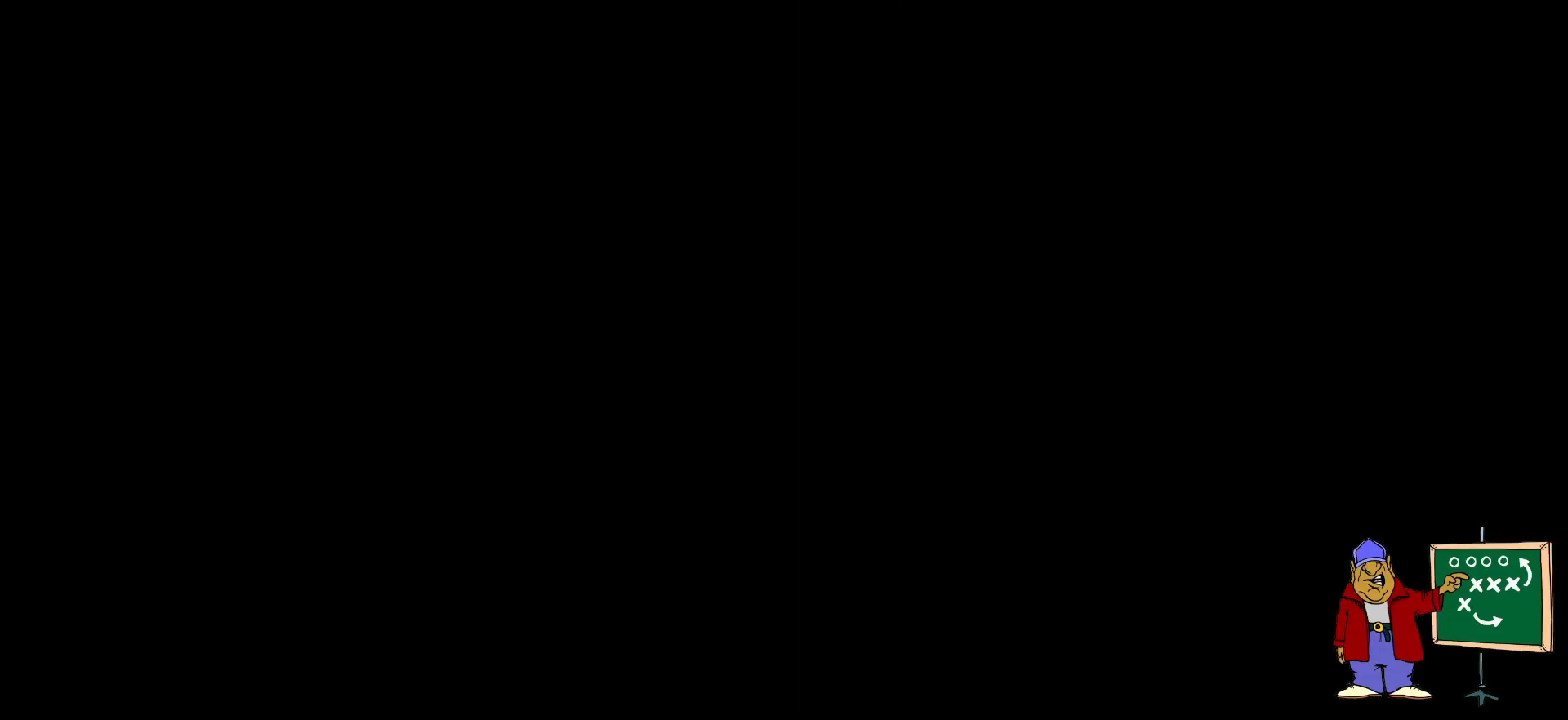
{"buttons": [], "events": [[67, "L2", "down"], [133, "R2", "down"], [233, "R2", "up"], [300, "L2", "up"]]}
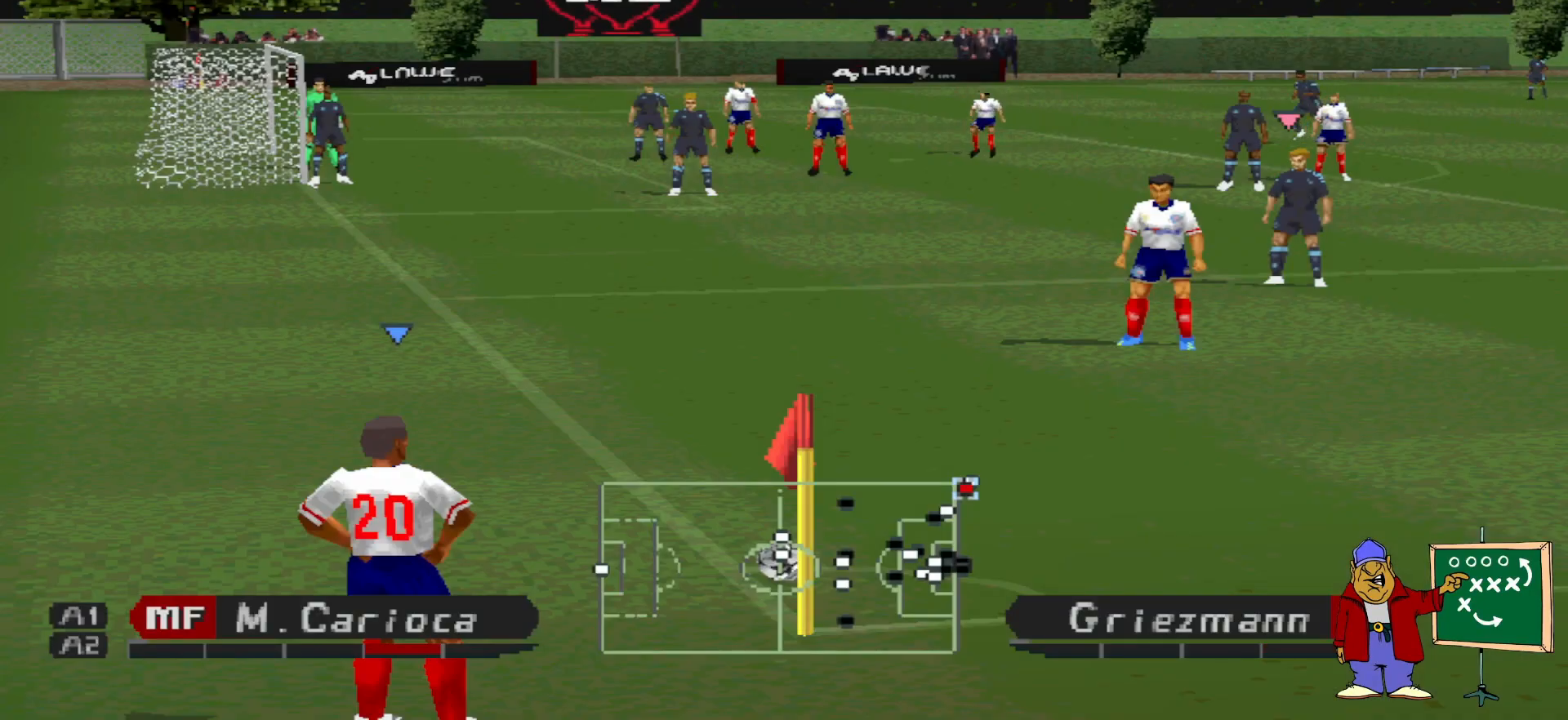
{"buttons": [], "events": []}
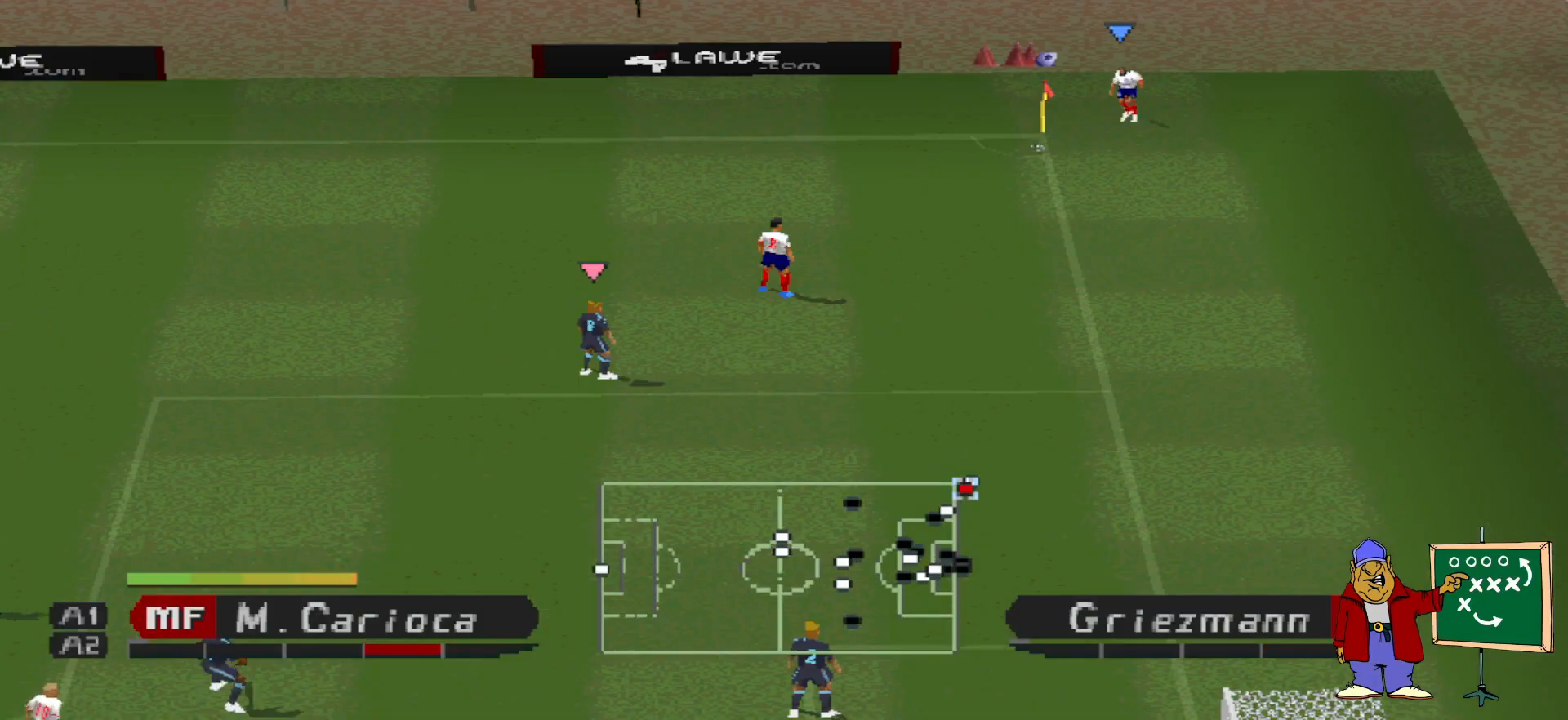
{"buttons": ["L2", "R1"], "events": [[267, "L2", "down"], [333, "R1", "down"], [400, "R1", "up"], [467, "R1", "down"]]}
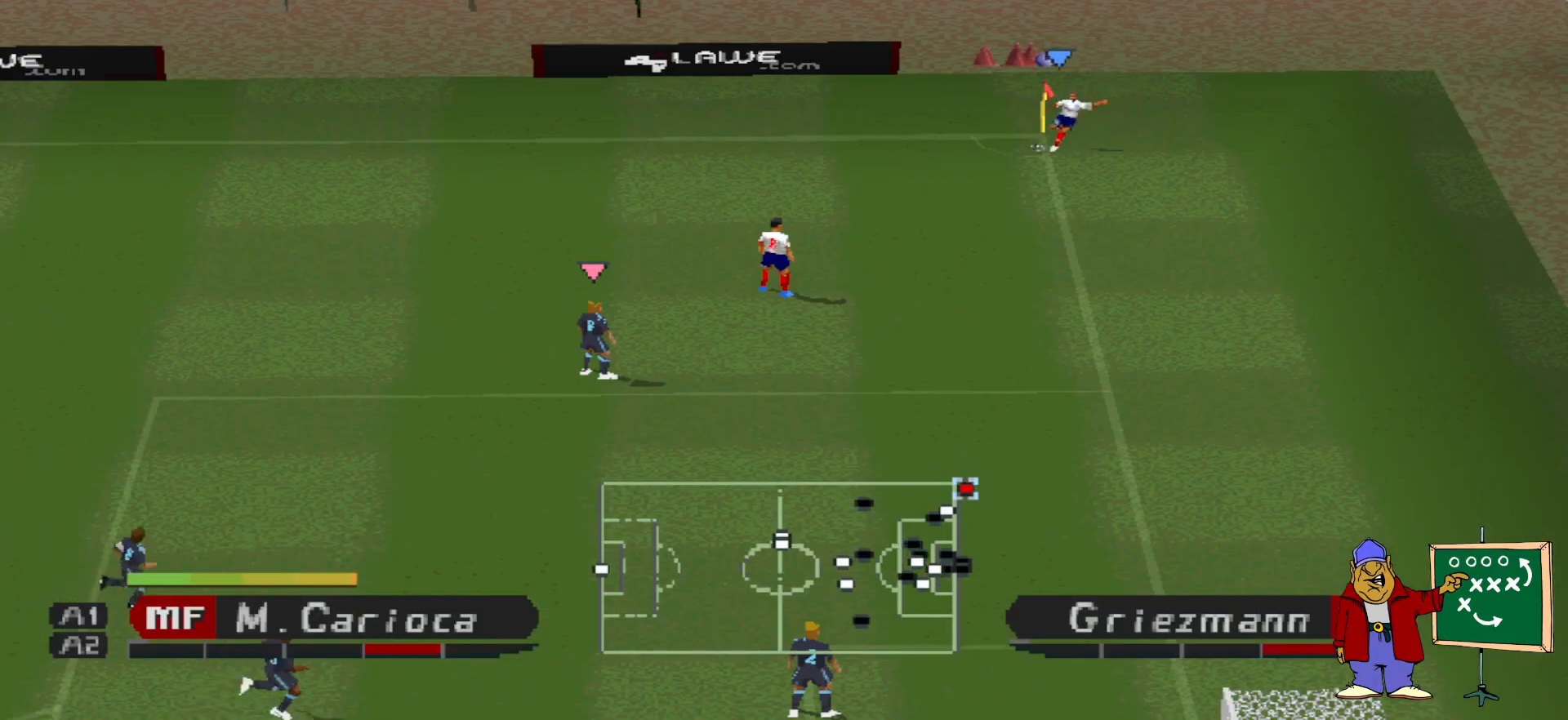
{"buttons": ["CROSS", "DPAD_LEFT"], "events": [[33, "R1", "up"], [100, "R1", "down"], [167, "R1", "up"], [233, "R1", "down"], [267, "L2", "up"], [333, "R1", "up"], [467, "CROSS", "down"], [467, "DPAD_LEFT", "down"]]}
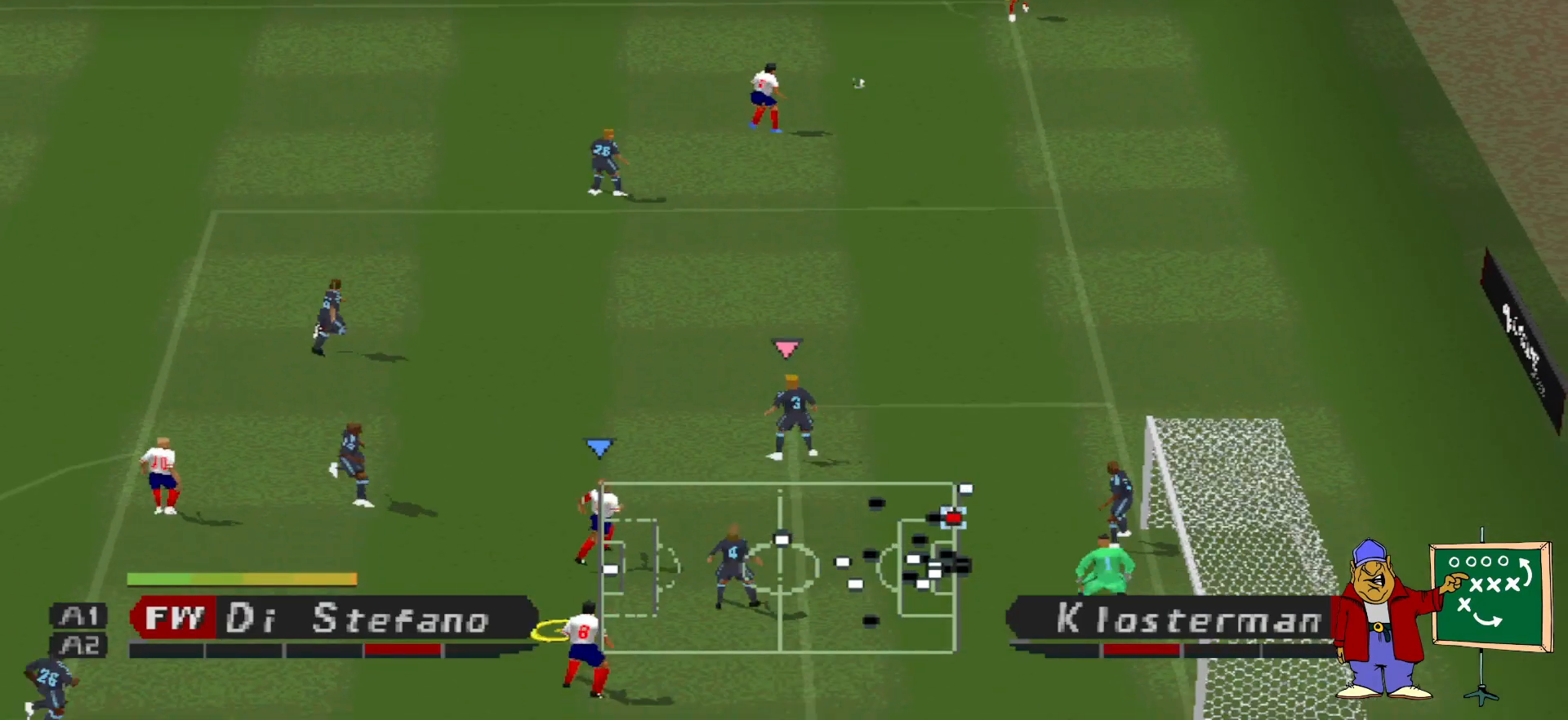
{"buttons": ["CROSS", "DPAD_LEFT"], "events": [[67, "CROSS", "up"], [133, "CROSS", "down"], [200, "CROSS", "up"], [267, "CROSS", "down"], [400, "CROSS", "up"], [467, "CROSS", "down"]]}
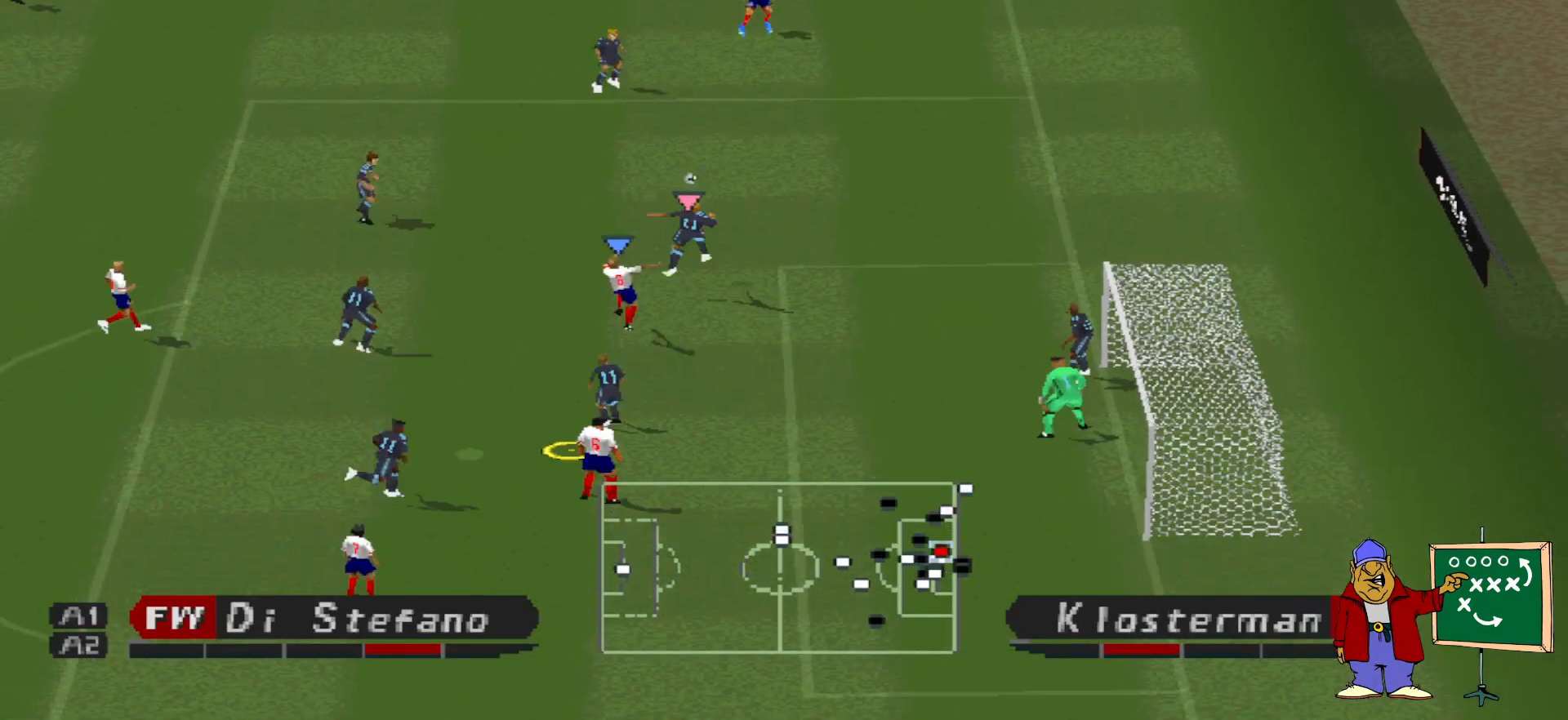
{"buttons": ["R1", "DPAD_UP", "DPAD_RIGHT"], "events": [[133, "CROSS", "up"], [200, "DPAD_LEFT", "up"], [333, "DPAD_RIGHT", "down"], [333, "R1", "down"], [500, "DPAD_UP", "down"]]}
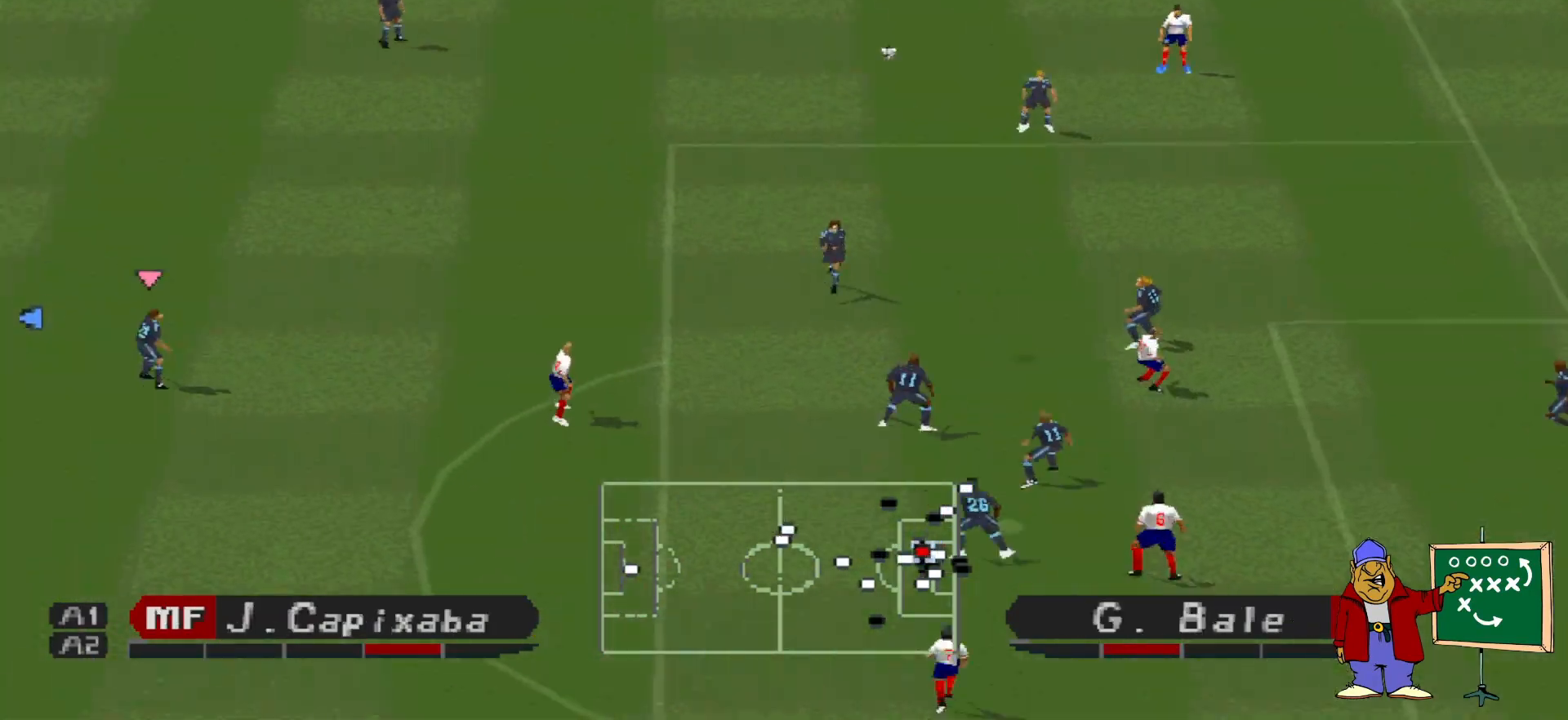
{"buttons": ["R1", "DPAD_UP"], "events": [[333, "DPAD_RIGHT", "up"]]}
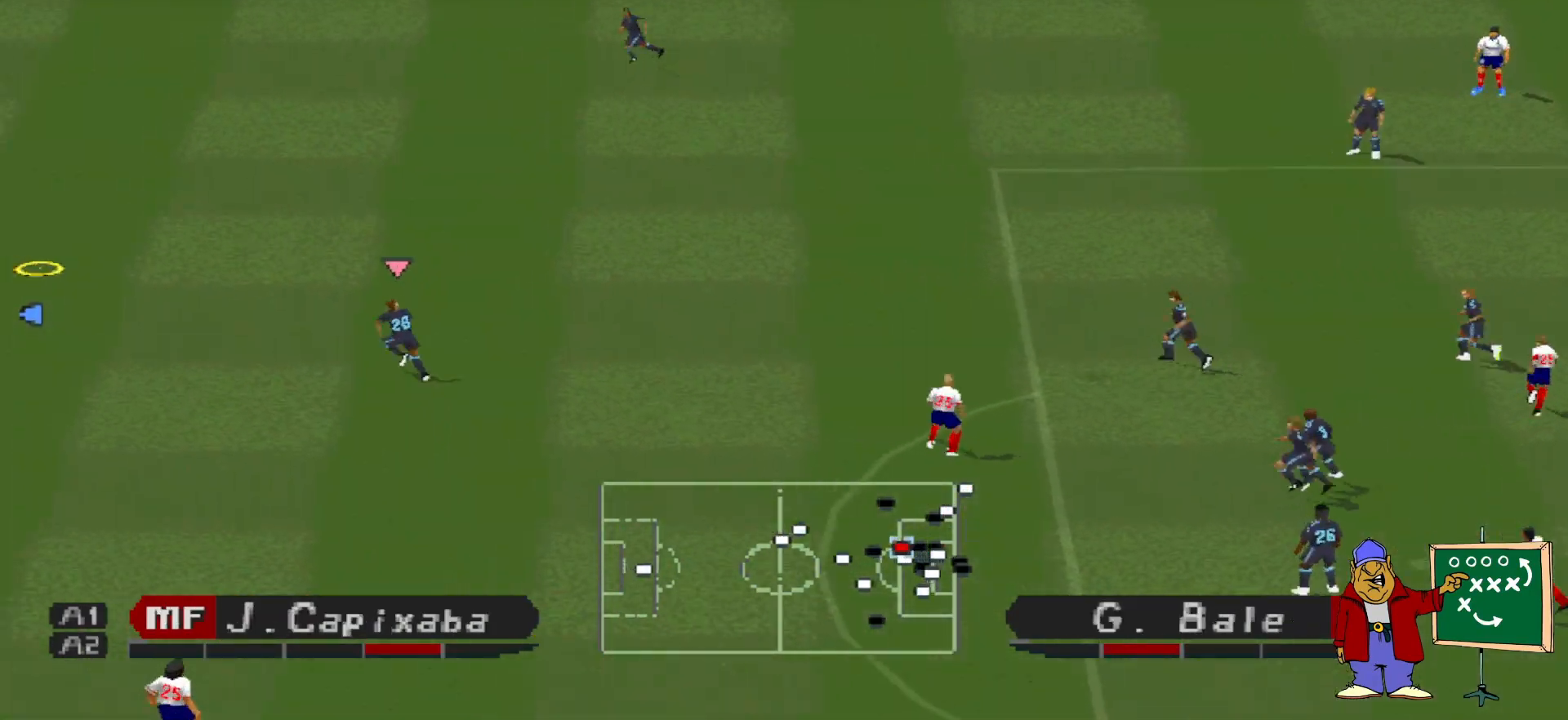
{"buttons": ["CROSS", "DPAD_UP", "DPAD_LEFT"], "events": [[233, "R1", "up"], [267, "DPAD_LEFT", "down"], [333, "CROSS", "down"], [400, "CROSS", "up"], [467, "CROSS", "down"]]}
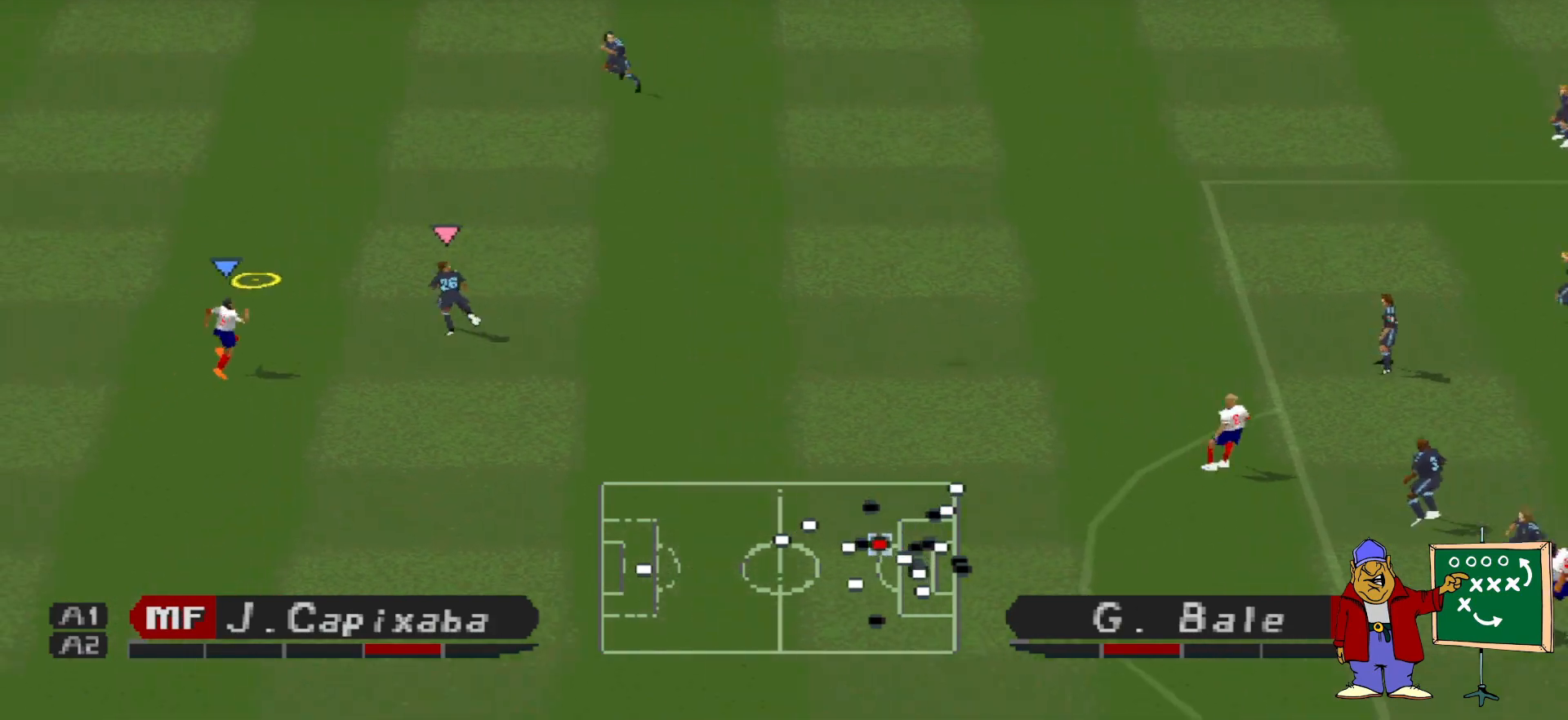
{"buttons": ["CROSS", "DPAD_UP", "DPAD_LEFT"], "events": [[33, "CROSS", "up"], [133, "CROSS", "down"], [267, "CROSS", "up"], [333, "CROSS", "down"], [433, "CROSS", "up"], [500, "CROSS", "down"]]}
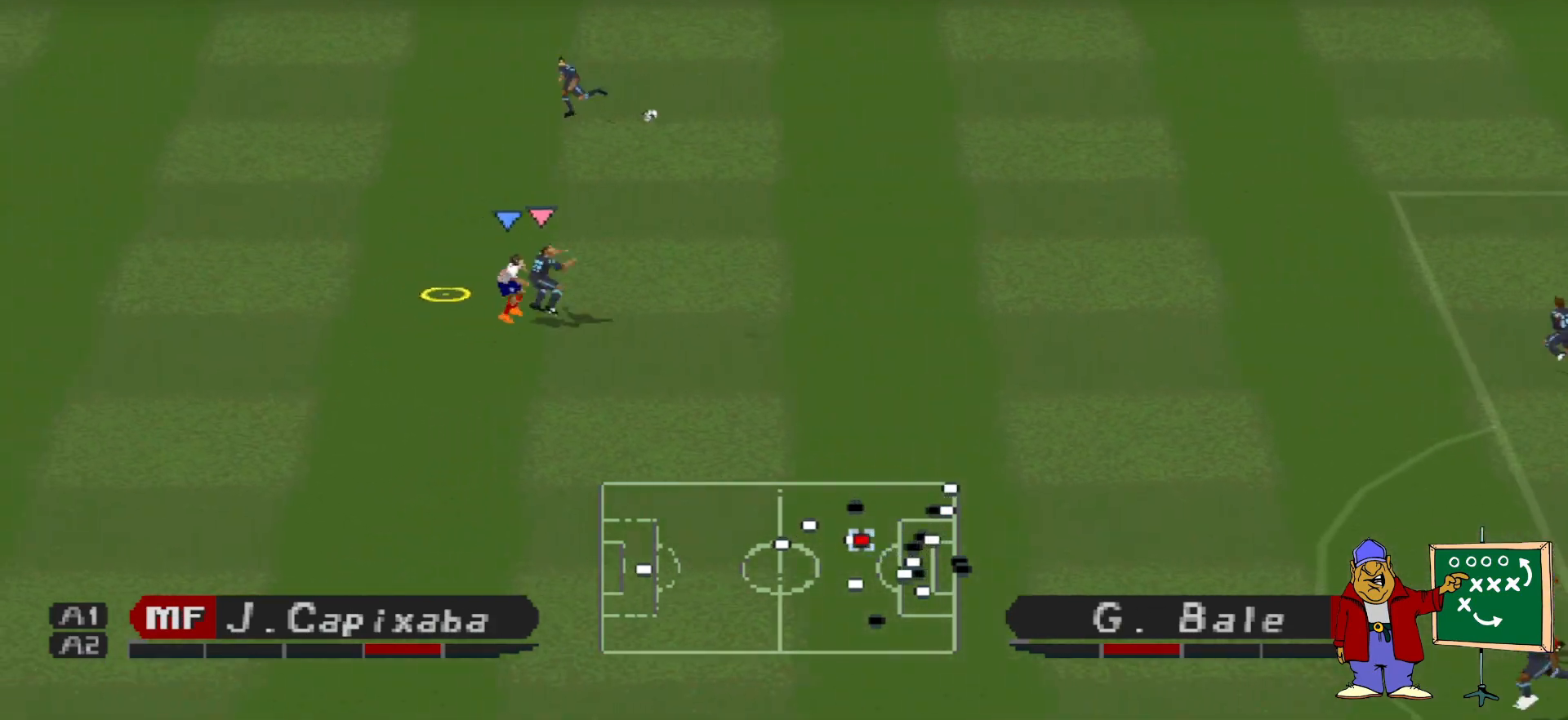
{"buttons": [], "events": [[300, "CROSS", "up"], [333, "DPAD_LEFT", "up"], [433, "DPAD_UP", "up"]]}
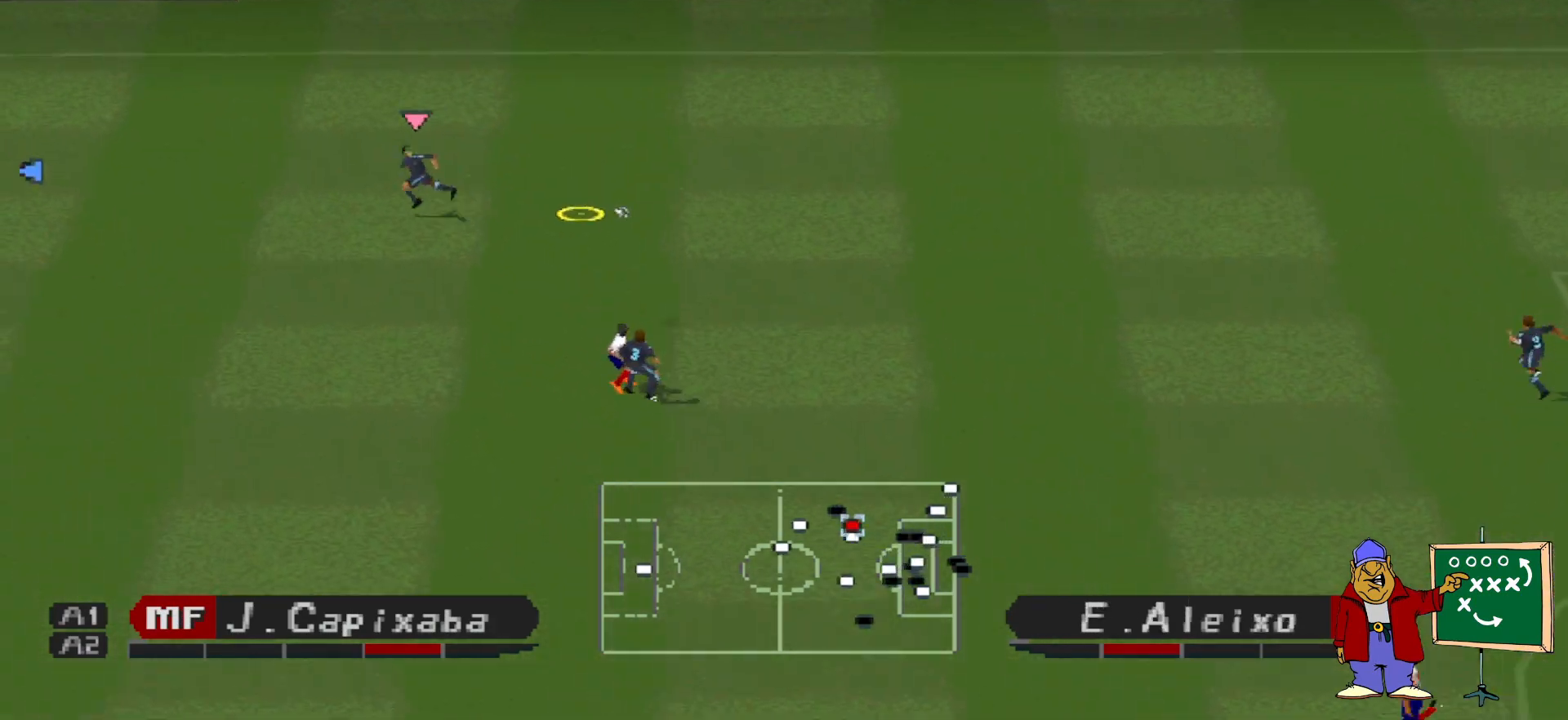
{"buttons": ["DPAD_LEFT"], "events": [[100, "DPAD_RIGHT", "down"], [300, "DPAD_RIGHT", "up"], [300, "DPAD_UP", "down"], [367, "DPAD_LEFT", "down"], [467, "DPAD_UP", "up"]]}
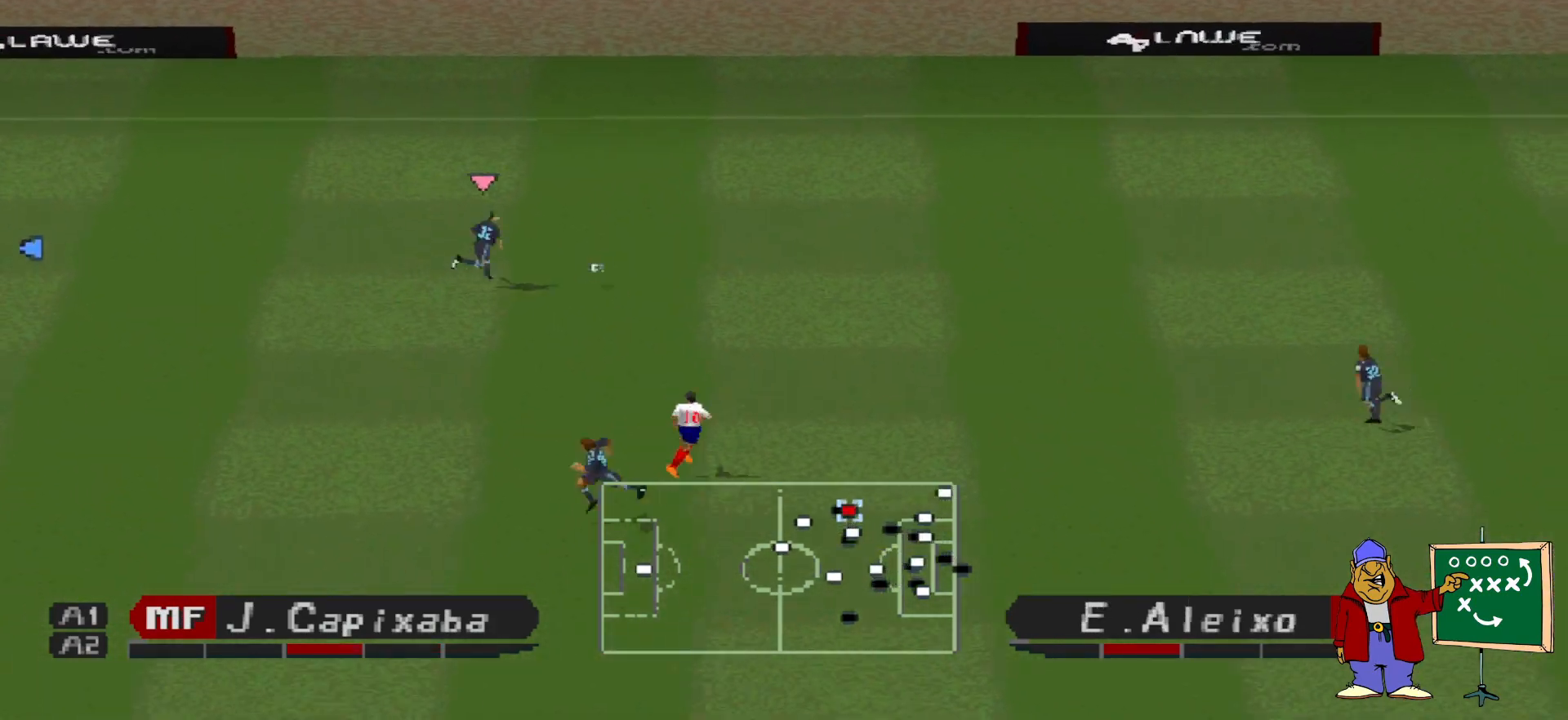
{"buttons": ["DPAD_LEFT"], "events": []}
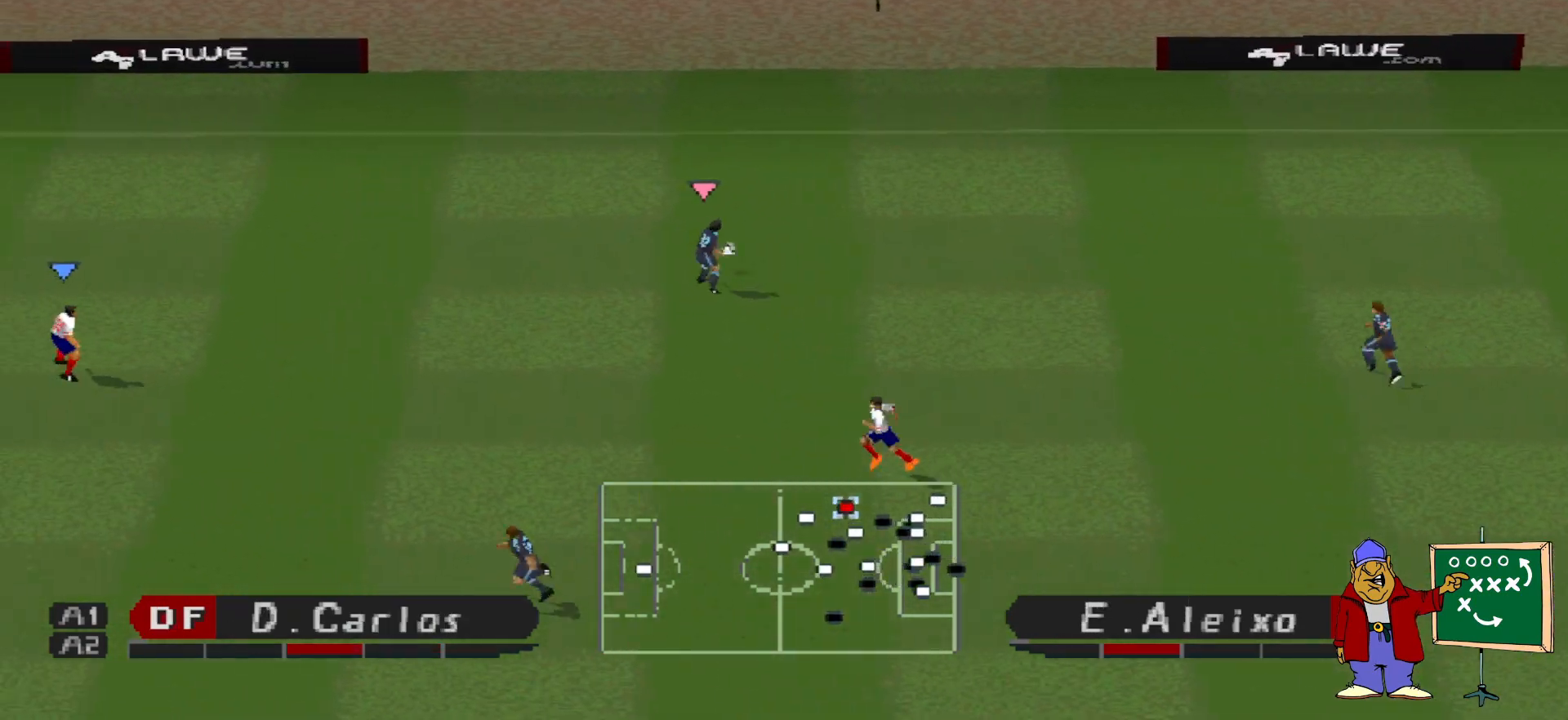
{"buttons": ["DPAD_LEFT"], "events": []}
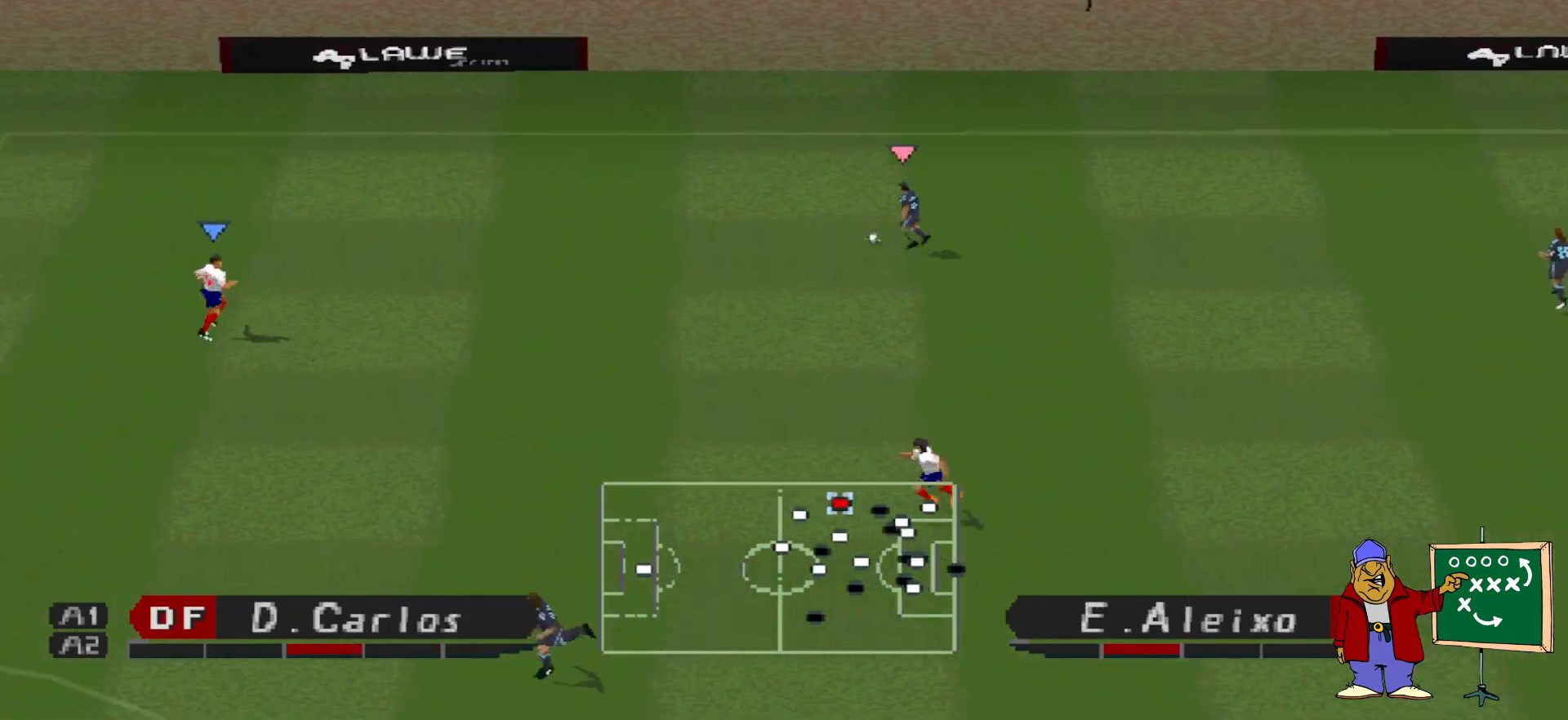
{"buttons": ["CROSS", "DPAD_DOWN", "DPAD_LEFT"], "events": [[133, "DPAD_DOWN", "down"], [433, "CROSS", "down"]]}
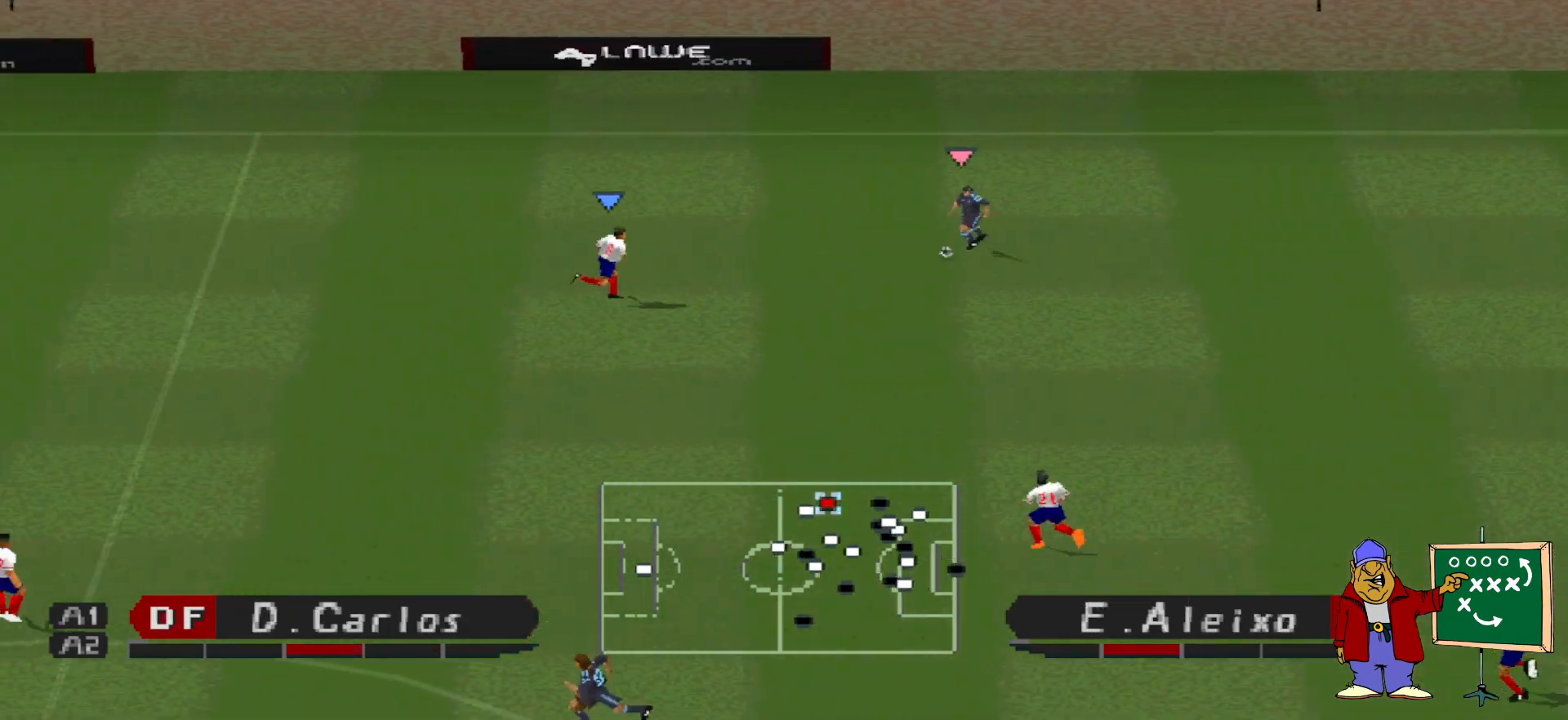
{"buttons": ["R1", "DPAD_UP", "DPAD_RIGHT"], "events": [[333, "CROSS", "up"], [333, "DPAD_DOWN", "up"], [333, "DPAD_LEFT", "up"], [500, "DPAD_RIGHT", "down"], [500, "DPAD_UP", "down"], [500, "R1", "down"]]}
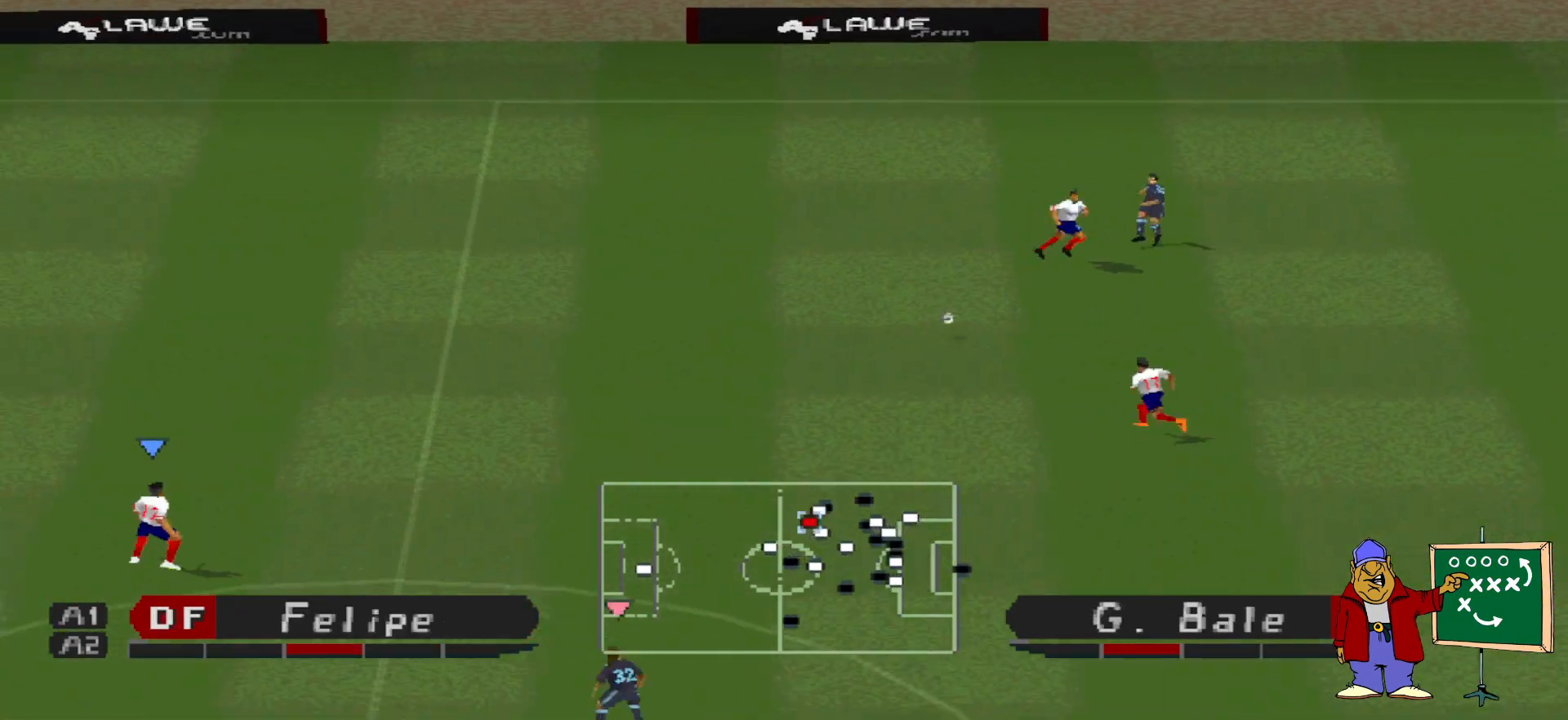
{"buttons": ["R1", "DPAD_UP"], "events": [[67, "DPAD_RIGHT", "up"], [133, "DPAD_RIGHT", "down"], [367, "DPAD_RIGHT", "up"]]}
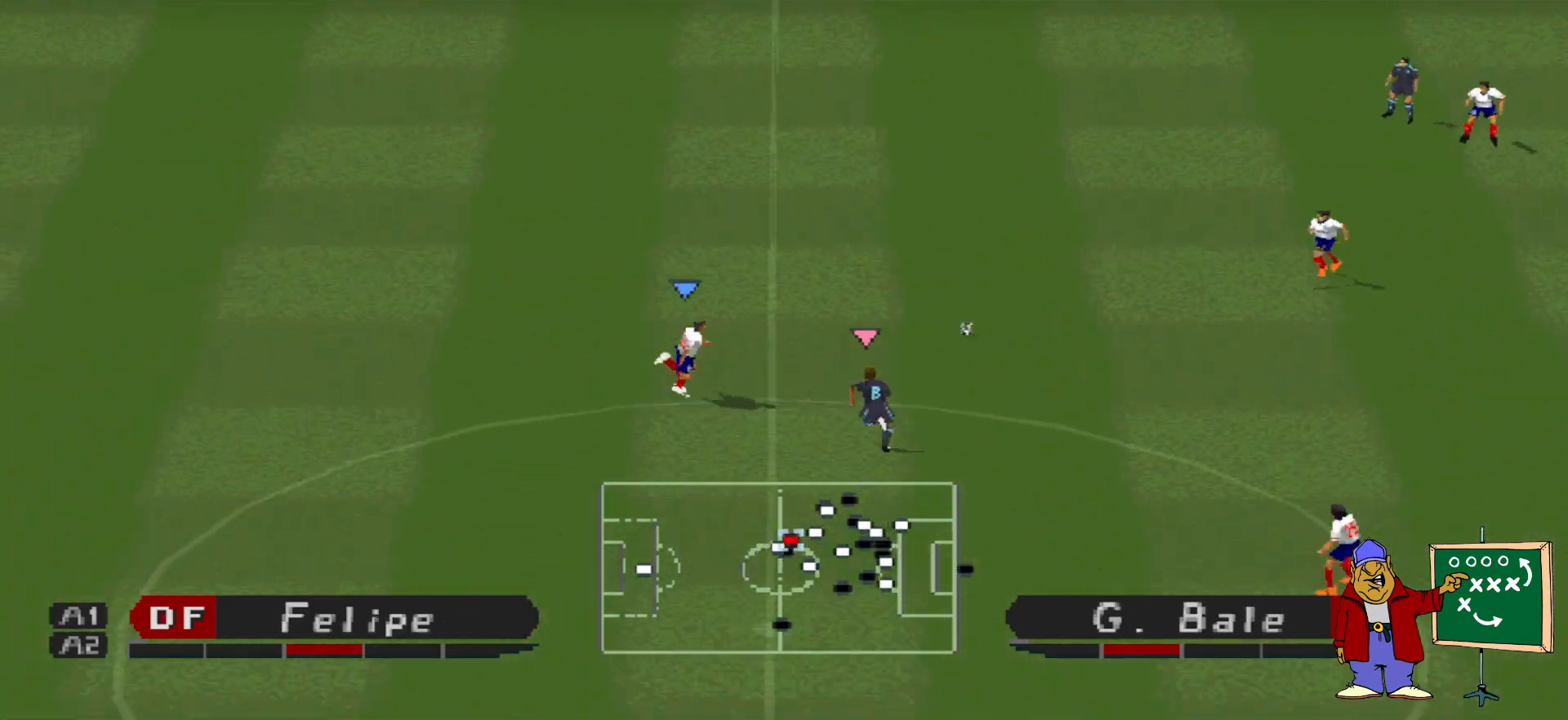
{"buttons": ["DPAD_UP", "DPAD_LEFT"], "events": [[167, "DPAD_LEFT", "down"], [233, "R1", "up"]]}
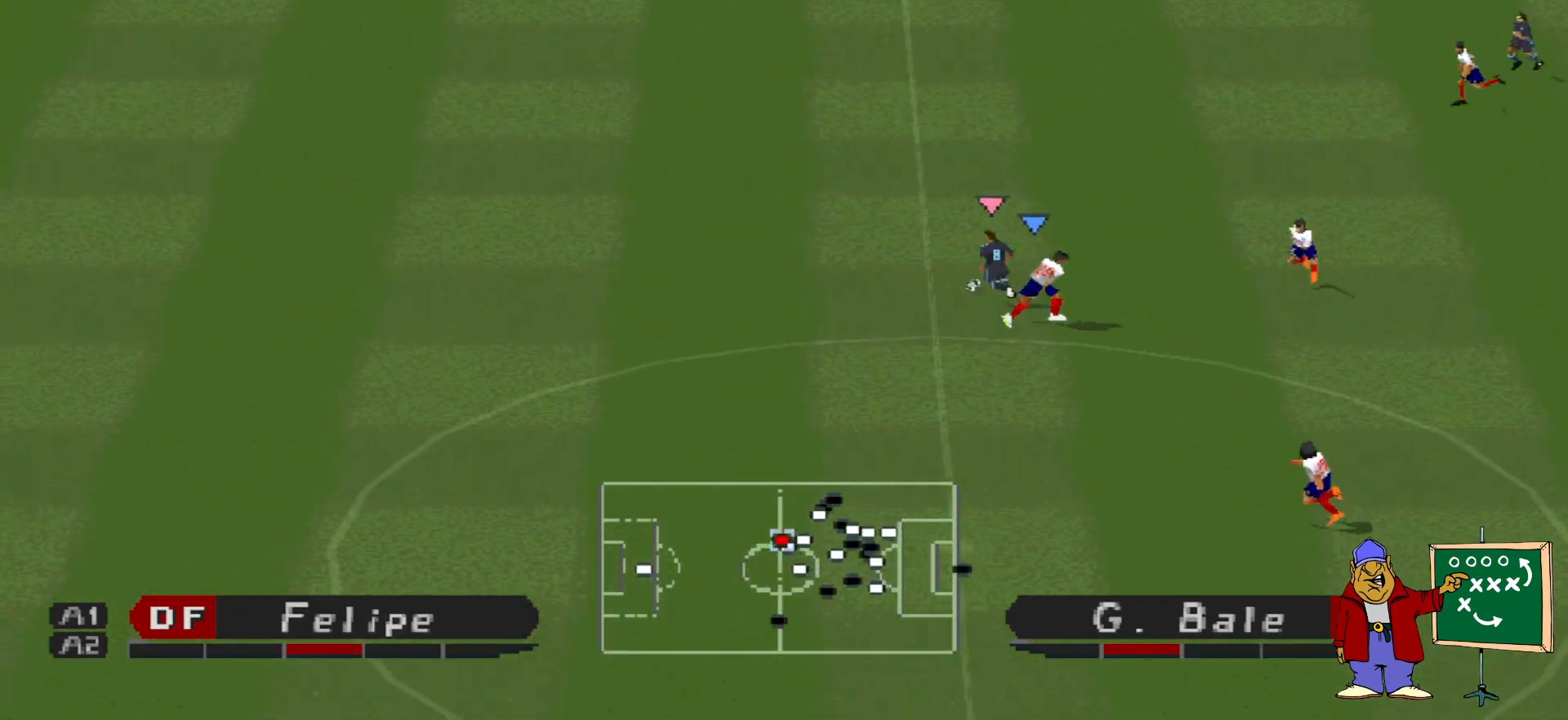
{"buttons": ["R1", "DPAD_LEFT"], "events": [[67, "DPAD_UP", "up"], [300, "R1", "down"]]}
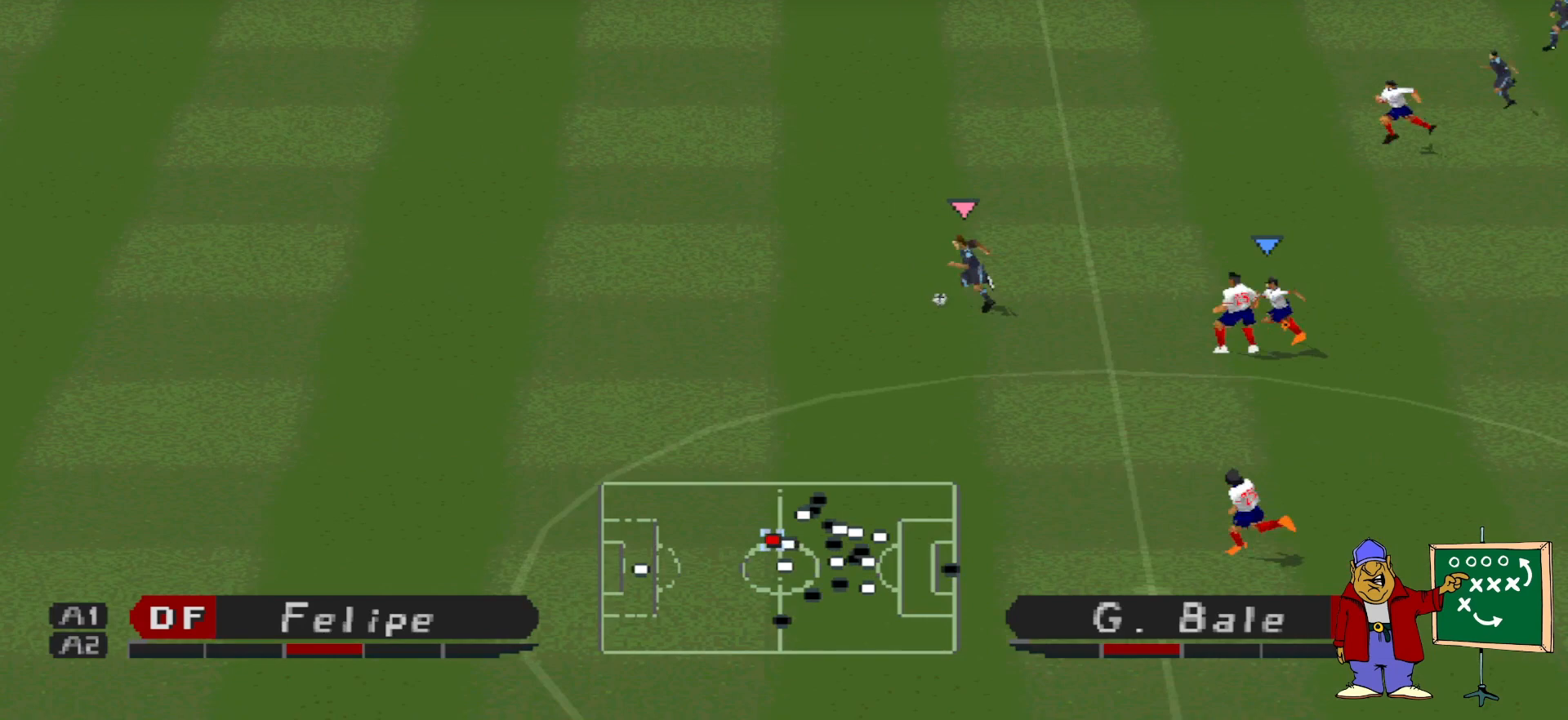
{"buttons": ["R1", "DPAD_LEFT"], "events": []}
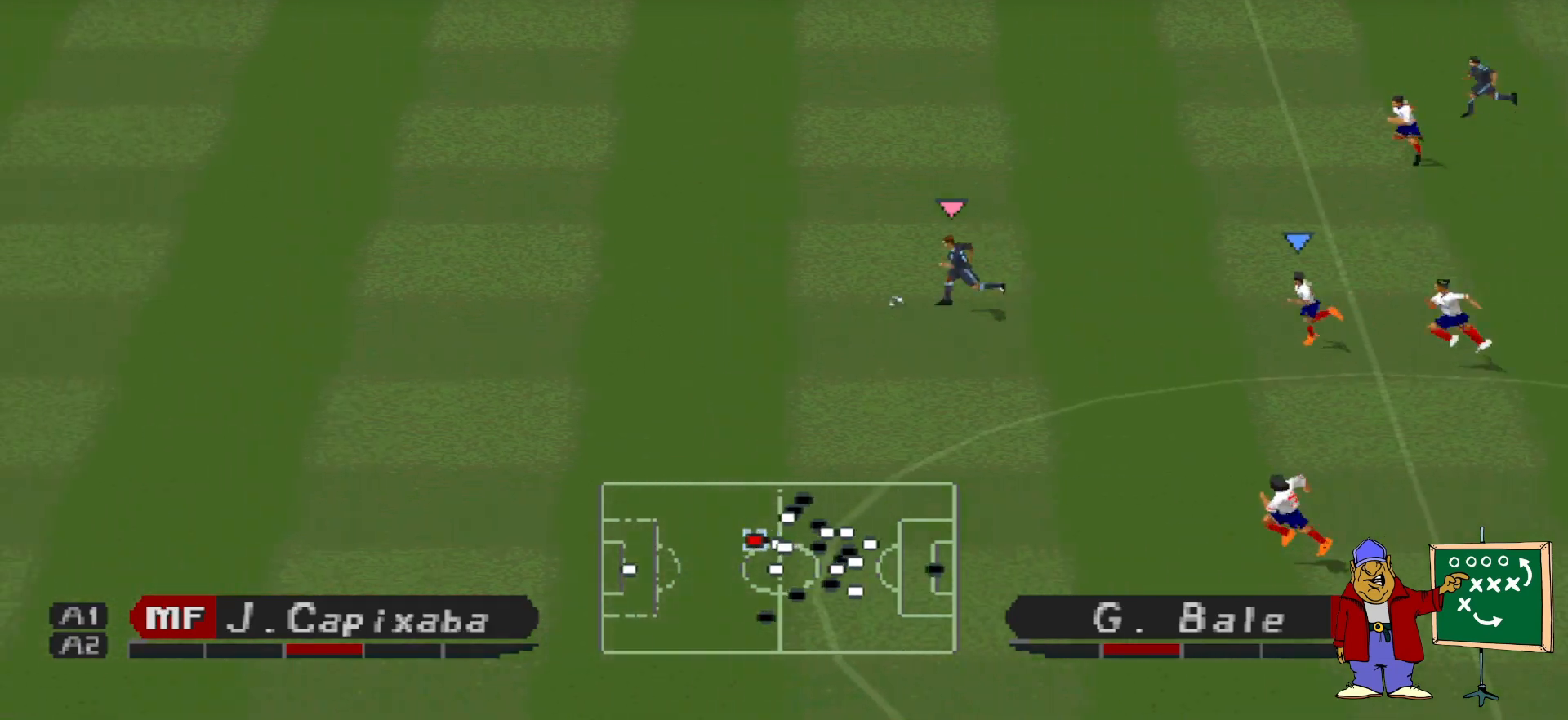
{"buttons": ["R1", "DPAD_LEFT"], "events": []}
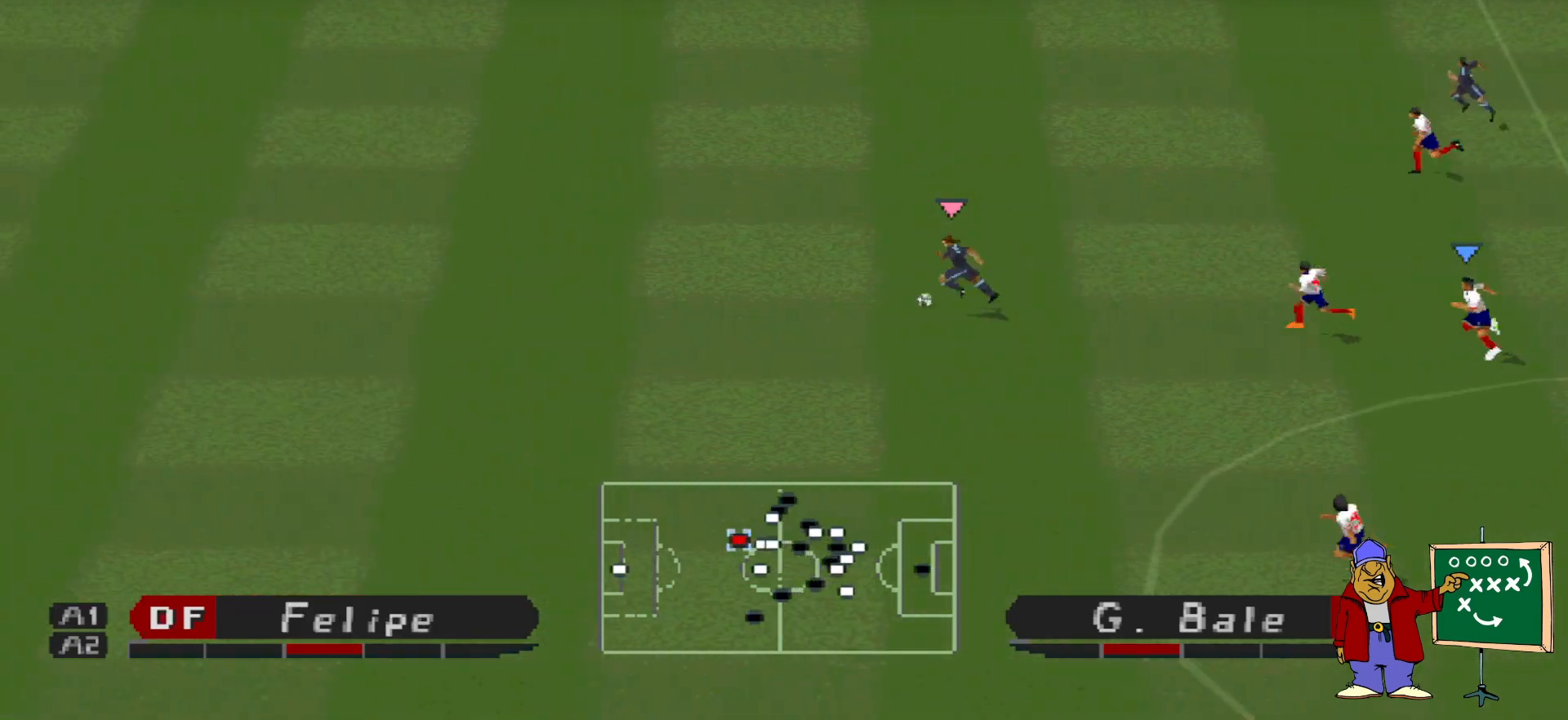
{"buttons": ["R1", "DPAD_LEFT"], "events": []}
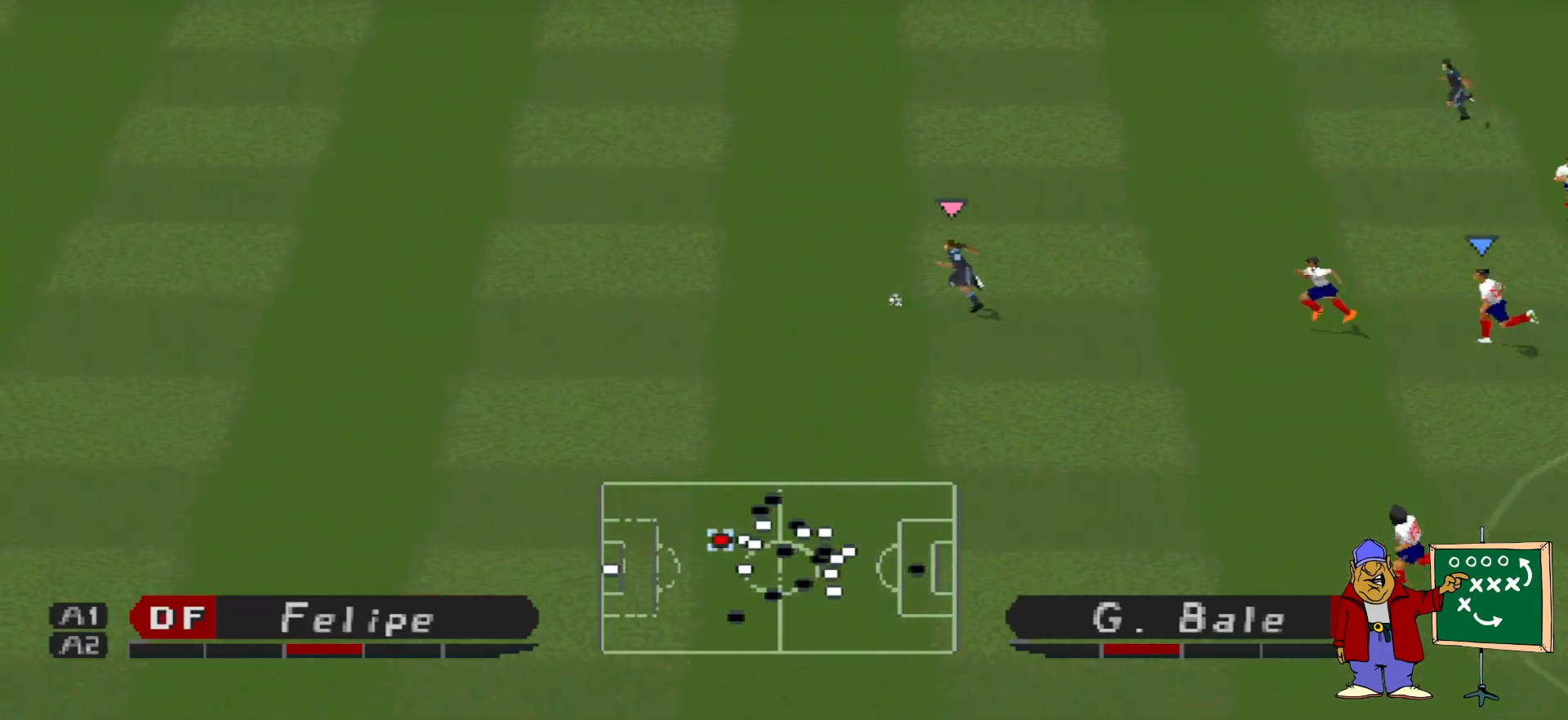
{"buttons": ["R1", "DPAD_LEFT"], "events": []}
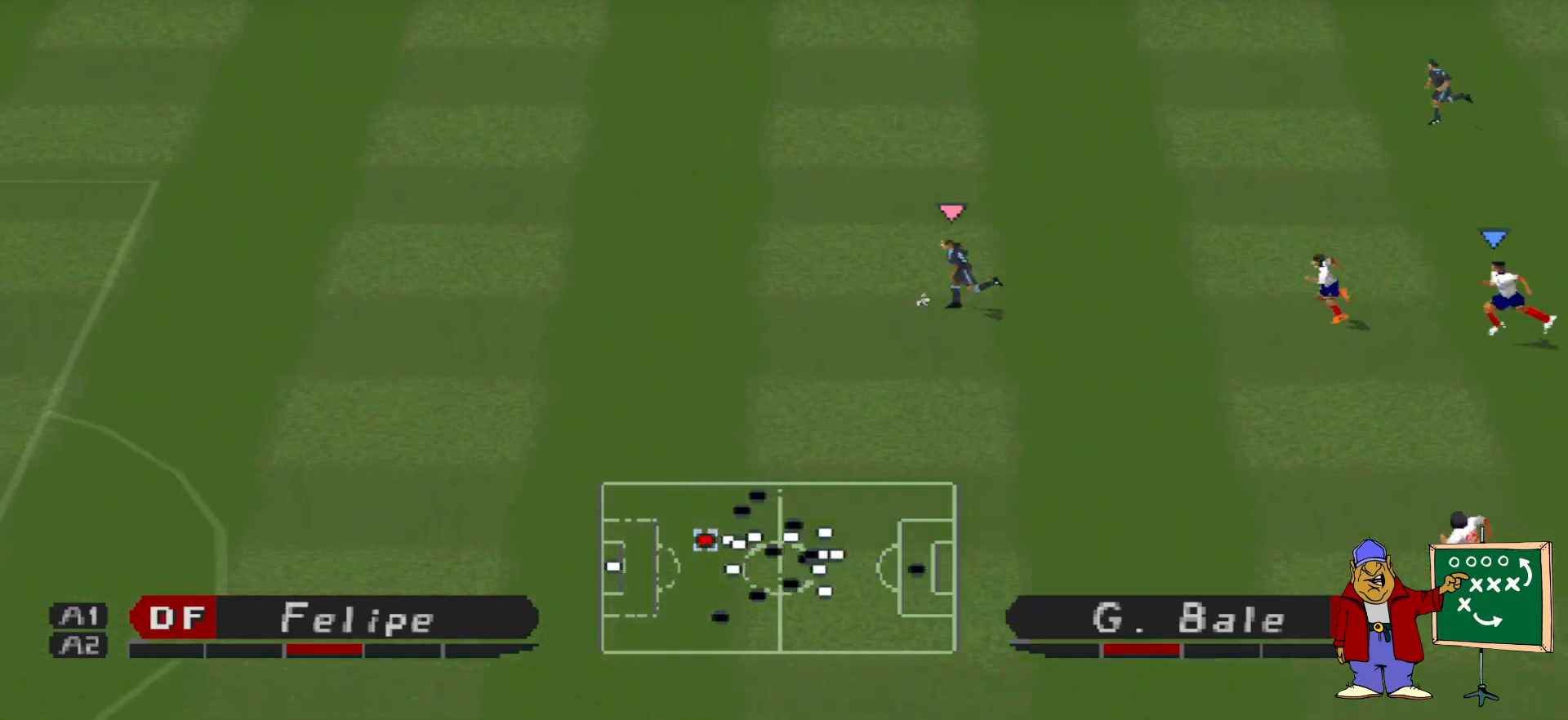
{"buttons": ["DPAD_LEFT"], "events": [[500, "R1", "up"]]}
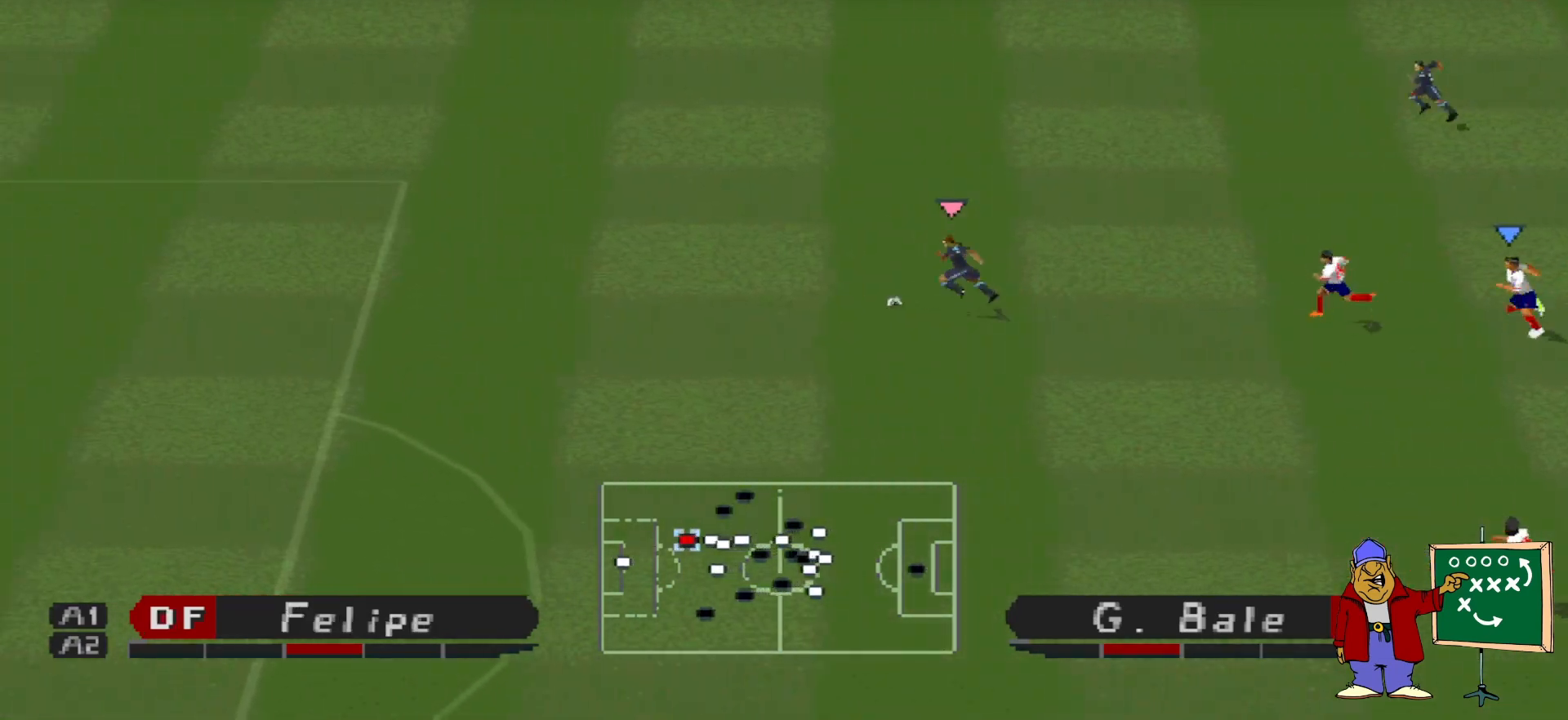
{"buttons": ["DPAD_LEFT"], "events": [[100, "DPAD_DOWN", "down"], [367, "DPAD_DOWN", "up"]]}
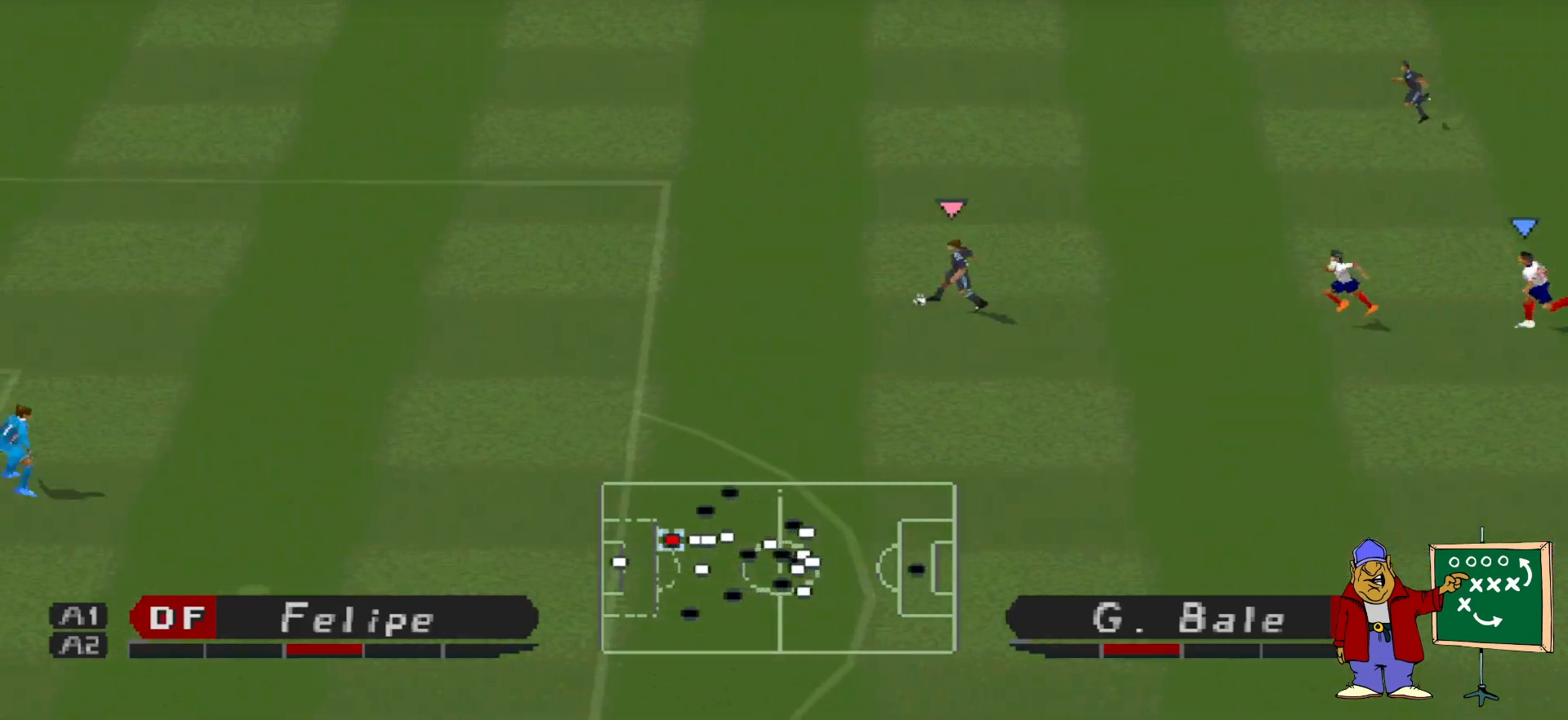
{"buttons": ["DPAD_LEFT"], "events": [[100, "DPAD_DOWN", "down"], [433, "DPAD_DOWN", "up"]]}
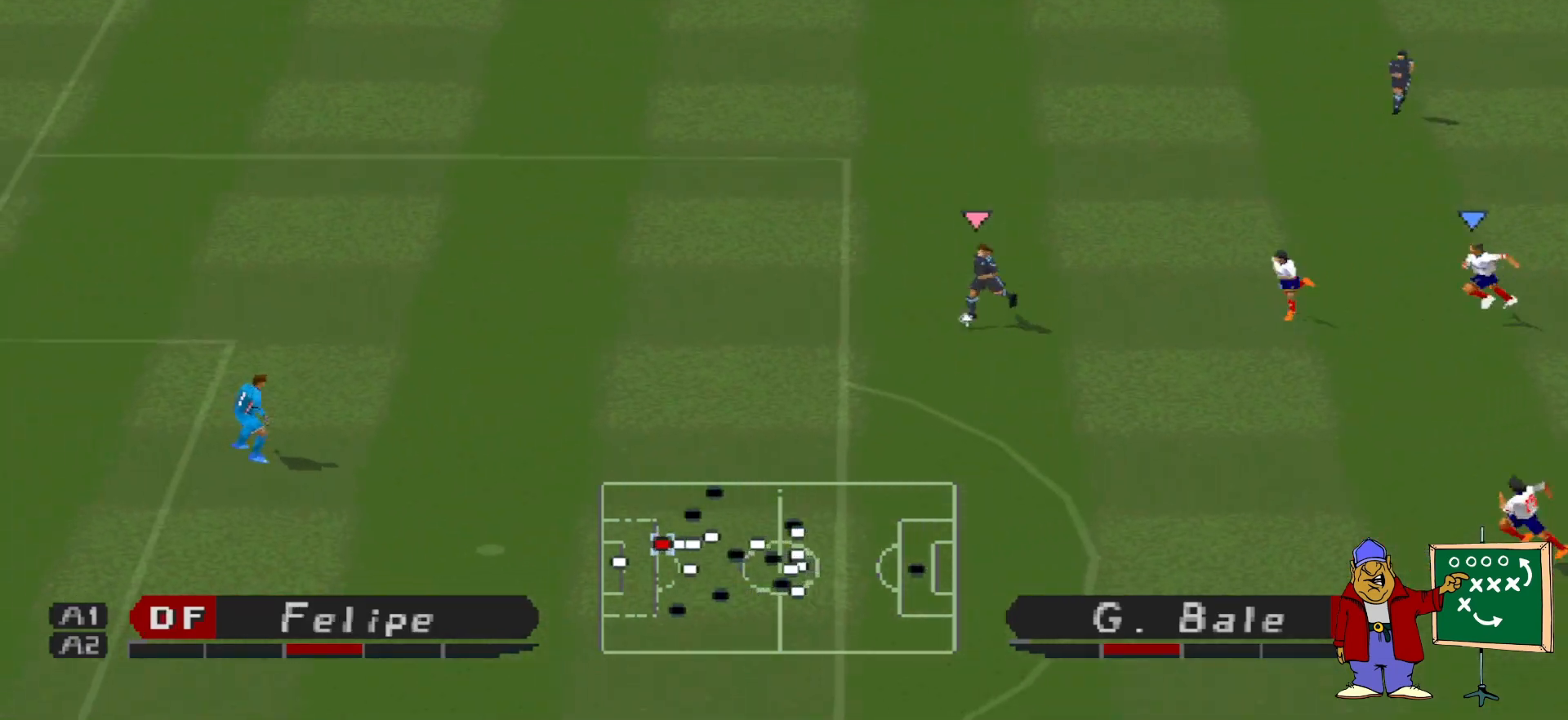
{"buttons": ["SQUARE", "DPAD_DOWN", "DPAD_LEFT"], "events": [[100, "DPAD_DOWN", "down"], [467, "SQUARE", "down"]]}